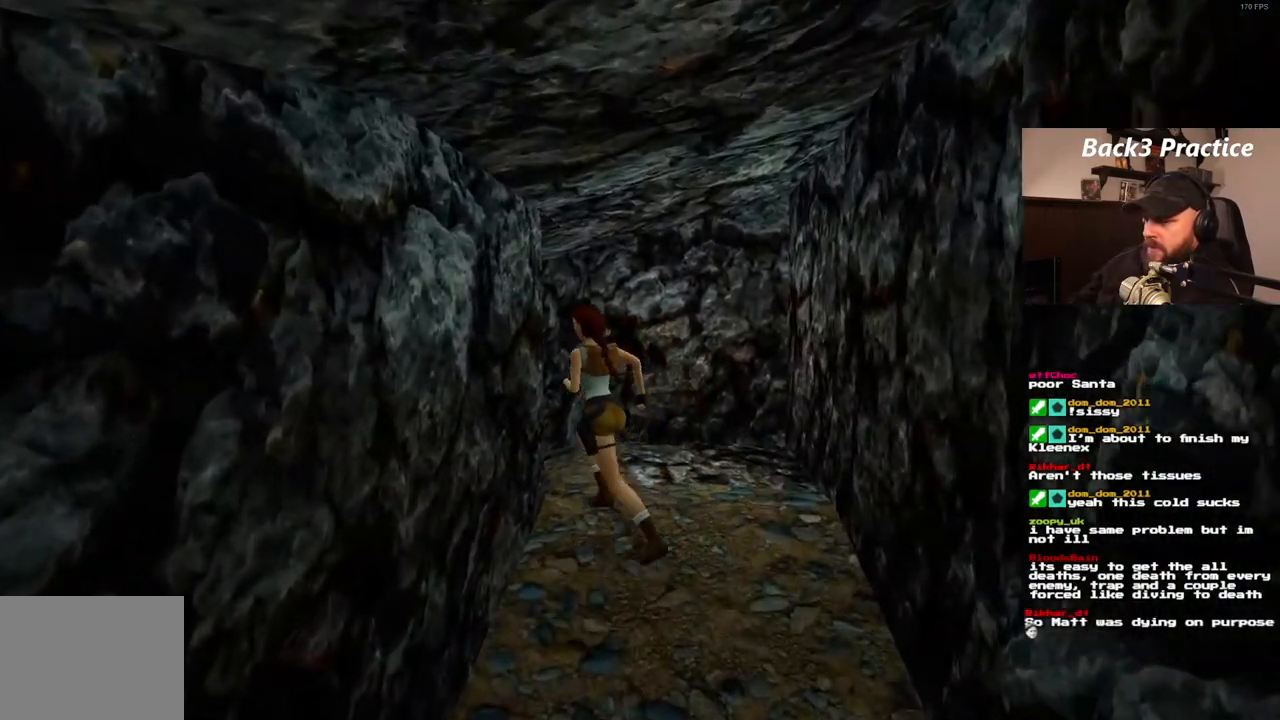
Gameplay with a controller (PlayStation layout); each line is a JSON object with the inputs held at the frame after it (dt_ms = milliseconds from this image to that frame). "events" lists button and stick changes between this image and that frame as [ms after this image, input, new state], when the widget could be followed in between. Not read: DPAD_DOWN L3 R3.
{"dt_ms": 500, "buttons": ["DPAD_UP", "DPAD_LEFT"], "left_stick": "center", "right_stick": "center", "events": [[350, "DPAD_LEFT", "down"]]}
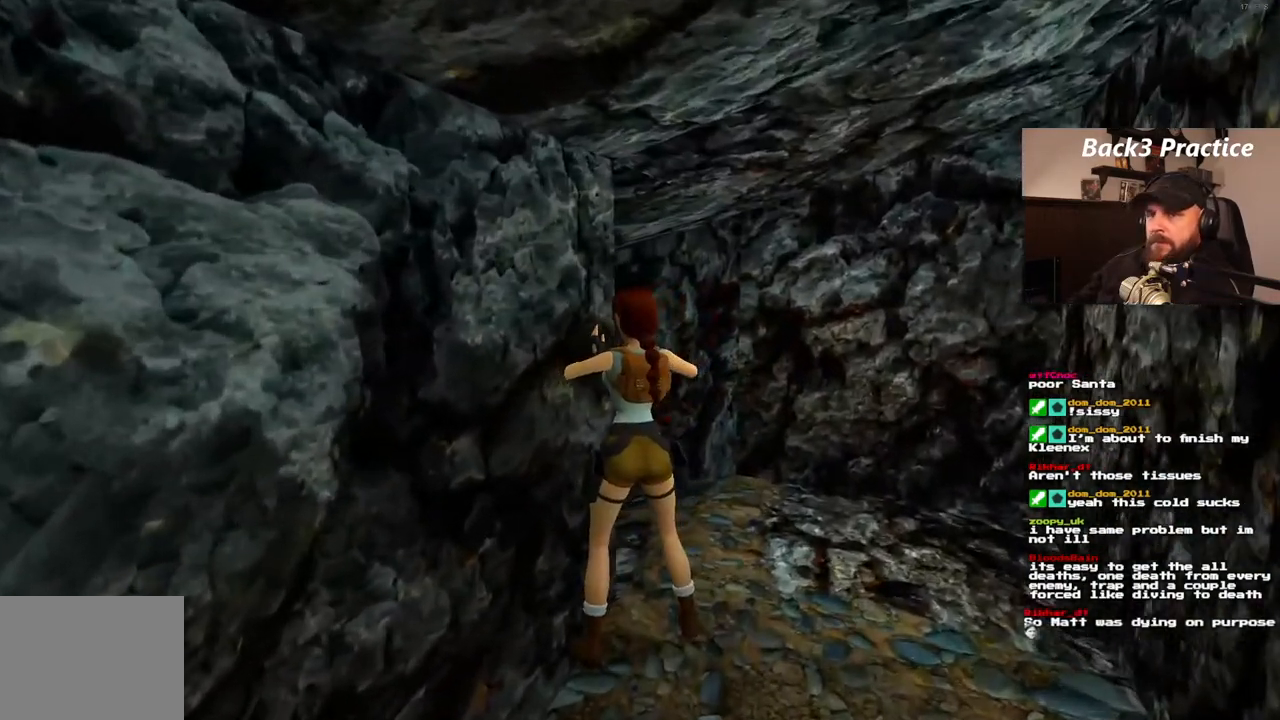
{"dt_ms": 500, "buttons": ["DPAD_RIGHT"], "left_stick": "center", "right_stick": "center", "events": [[67, "DPAD_LEFT", "up"], [133, "DPAD_UP", "up"], [300, "DPAD_RIGHT", "down"]]}
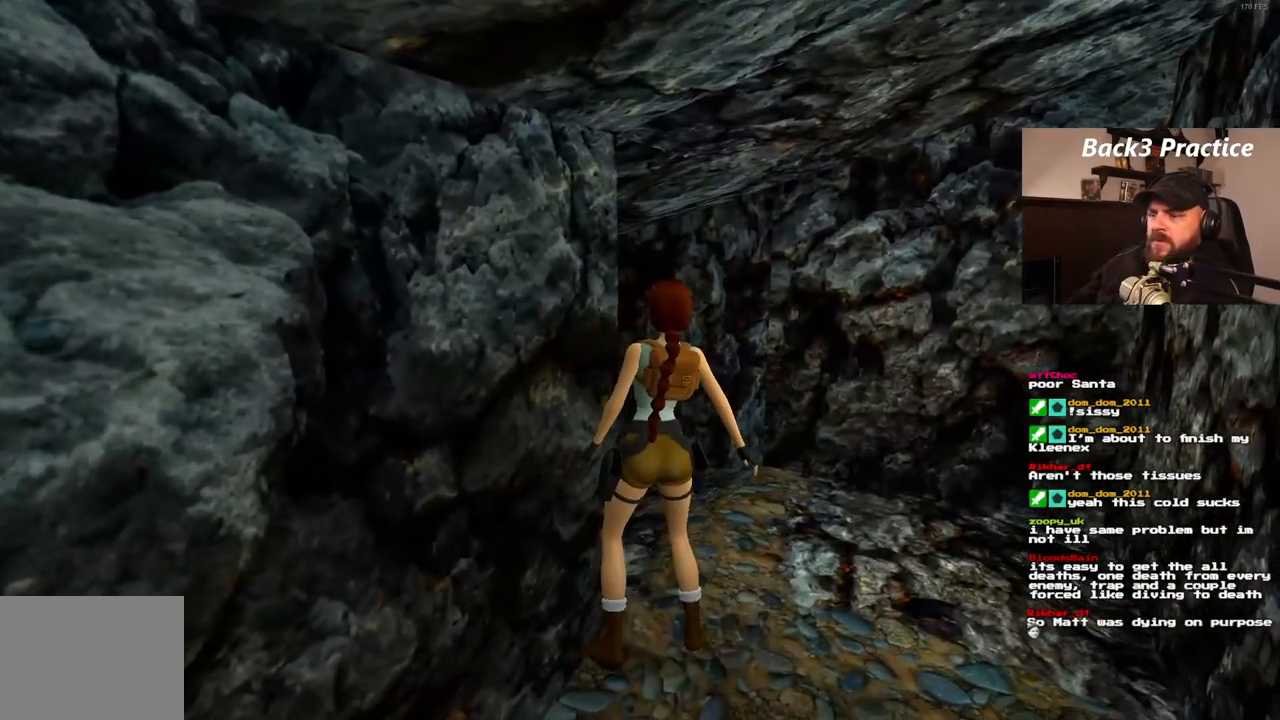
{"dt_ms": 500, "buttons": ["DPAD_UP", "DPAD_LEFT"], "left_stick": "center", "right_stick": "center", "events": [[83, "DPAD_UP", "down"], [117, "DPAD_RIGHT", "up"], [200, "DPAD_LEFT", "down"]]}
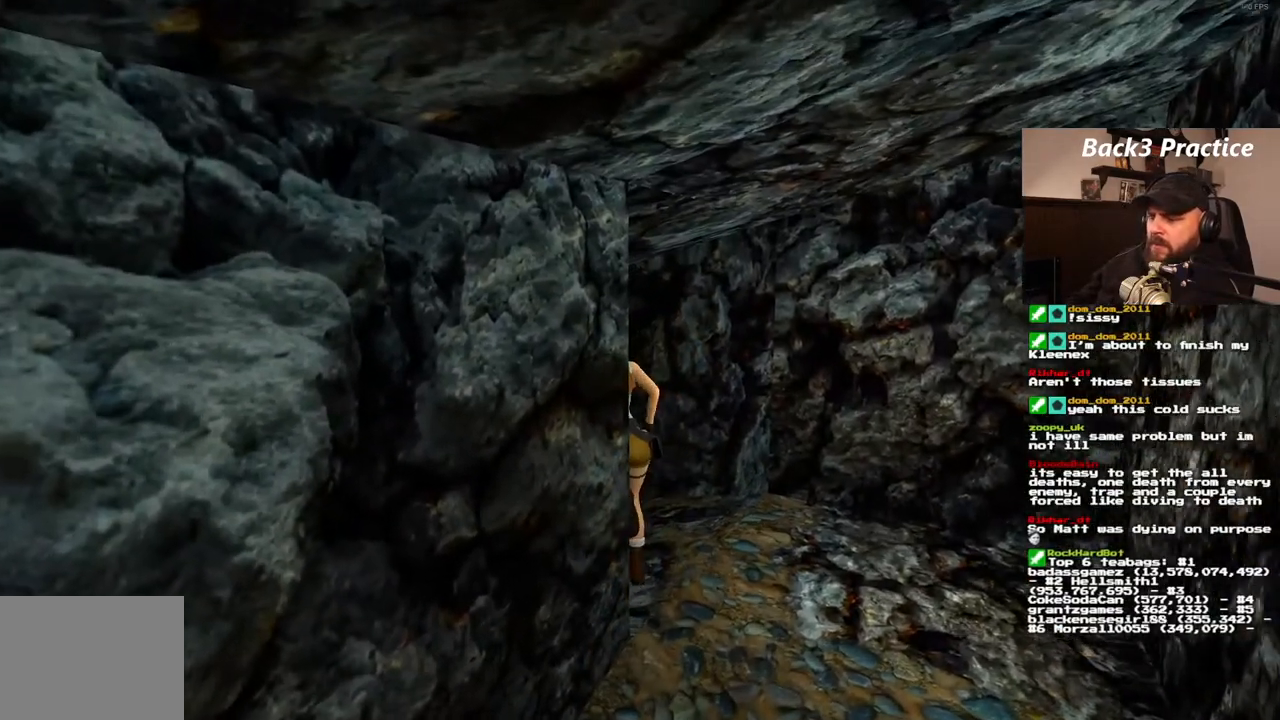
{"dt_ms": 500, "buttons": ["SQUARE", "DPAD_UP"], "left_stick": "center", "right_stick": "center", "events": [[417, "DPAD_LEFT", "up"], [483, "SQUARE", "down"]]}
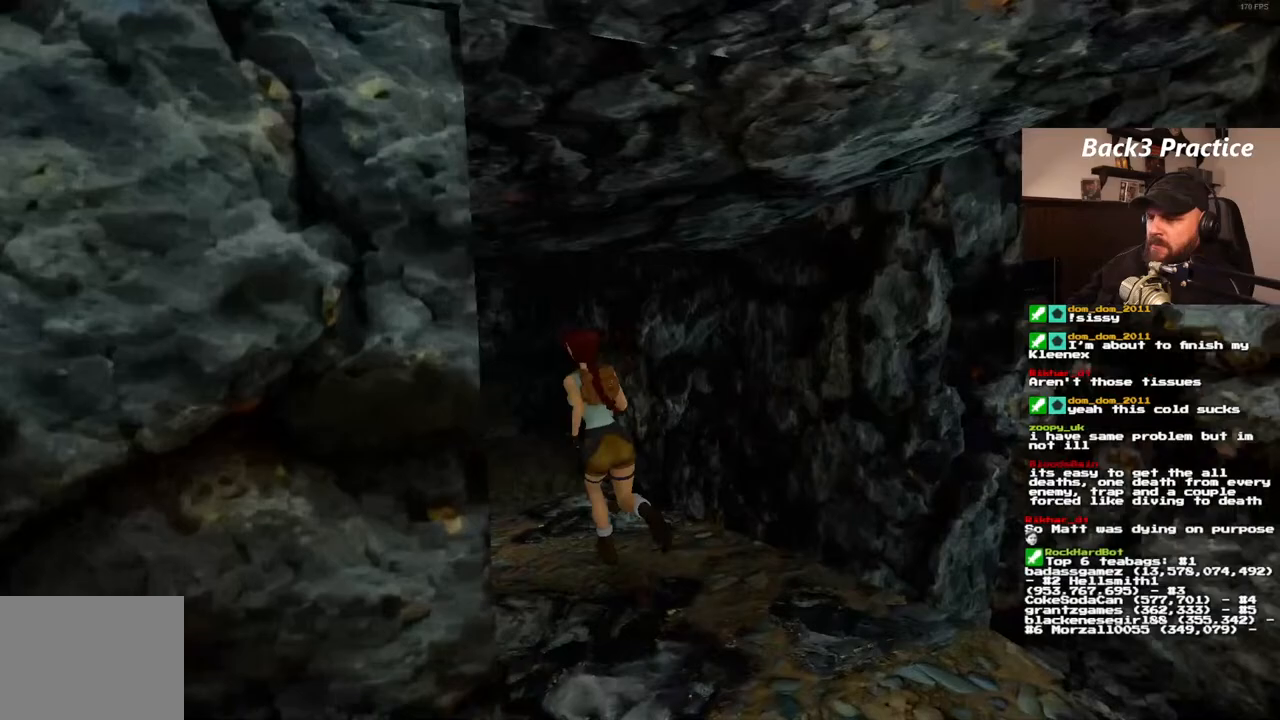
{"dt_ms": 1000, "buttons": ["DPAD_UP"], "left_stick": "center", "right_stick": "center"}
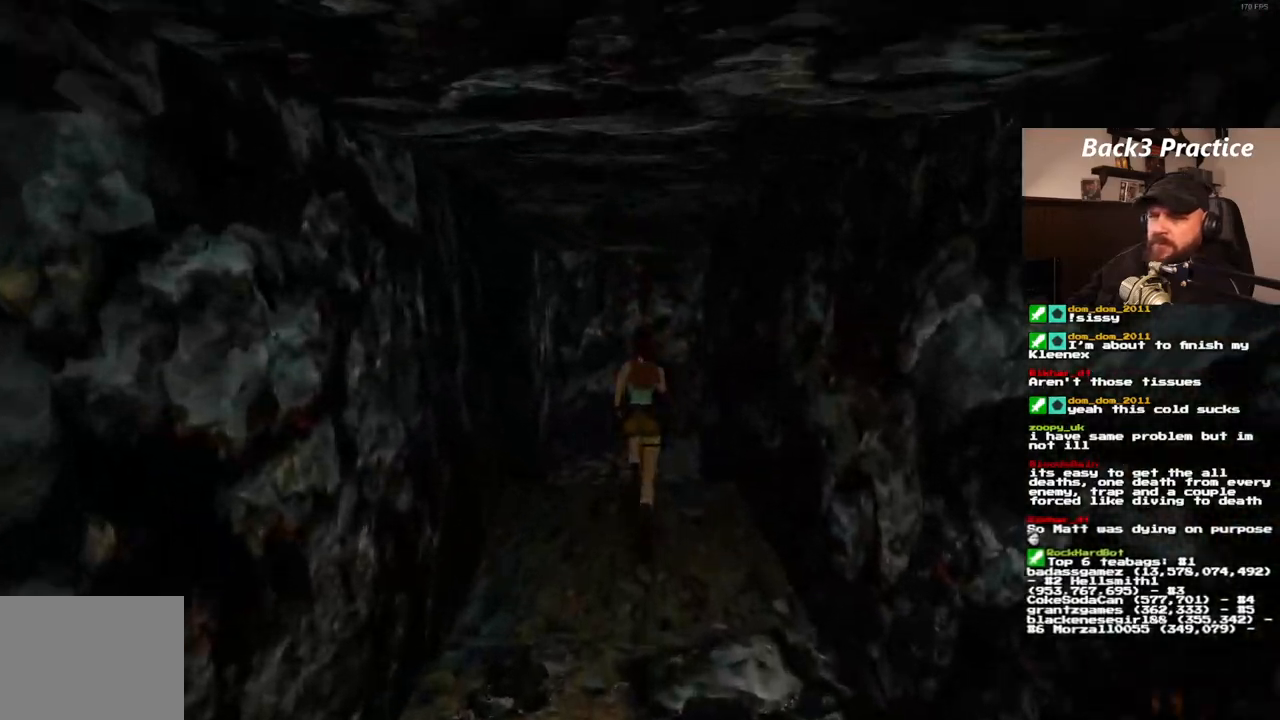
{"dt_ms": 500, "buttons": ["DPAD_UP"], "left_stick": "center", "right_stick": "center", "events": []}
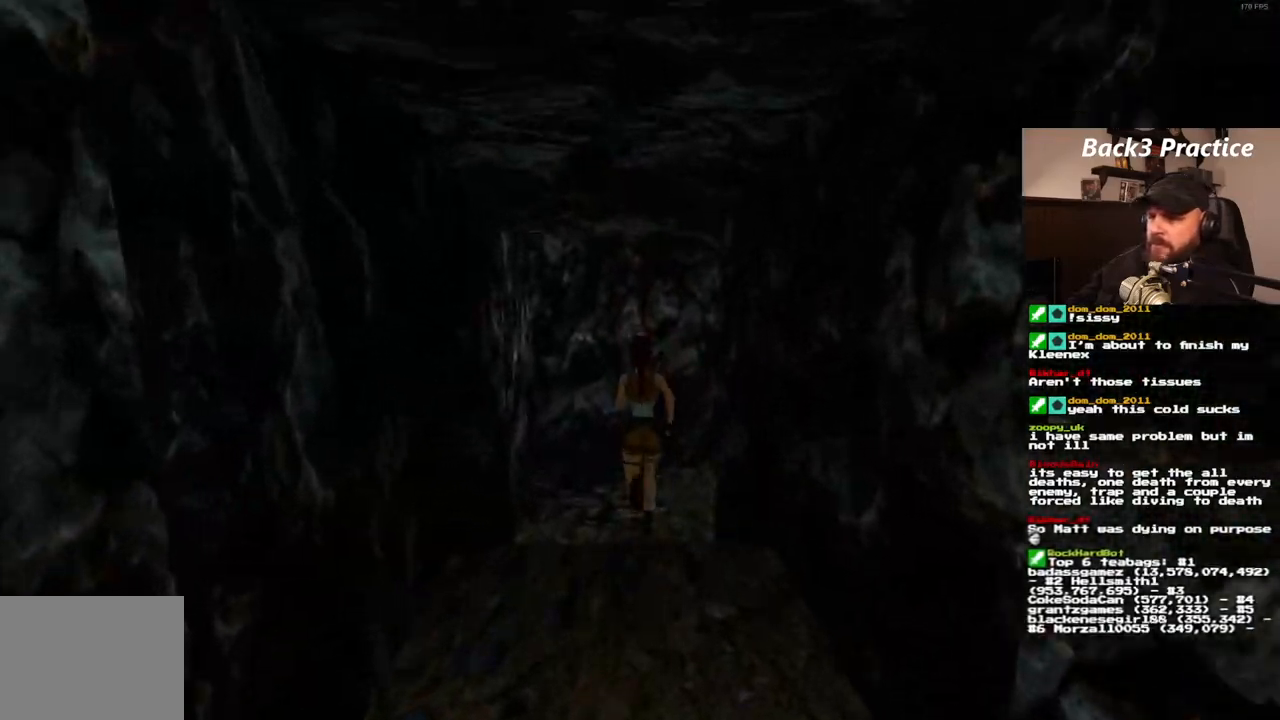
{"dt_ms": 1000, "buttons": ["DPAD_UP"], "left_stick": "center", "right_stick": "center", "events": [[50, "DPAD_RIGHT", "down"], [867, "DPAD_RIGHT", "up"]]}
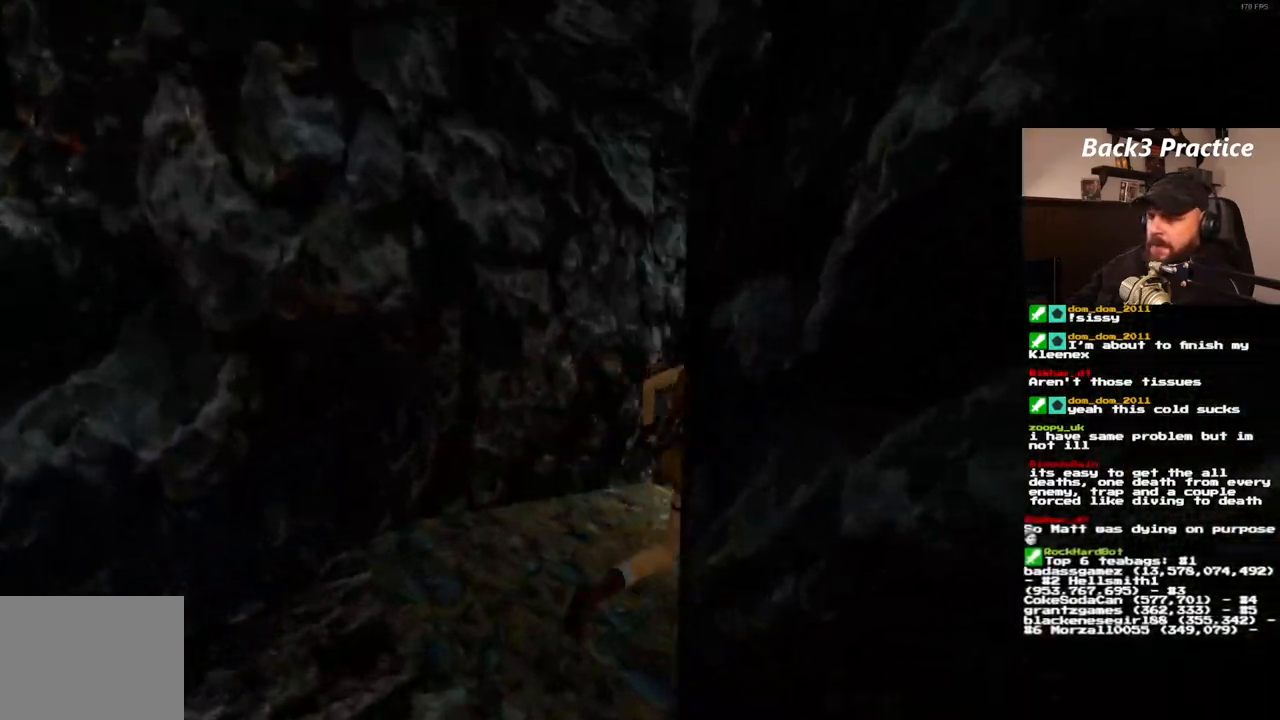
{"dt_ms": 500, "buttons": ["DPAD_UP"], "left_stick": "center", "right_stick": "center", "events": []}
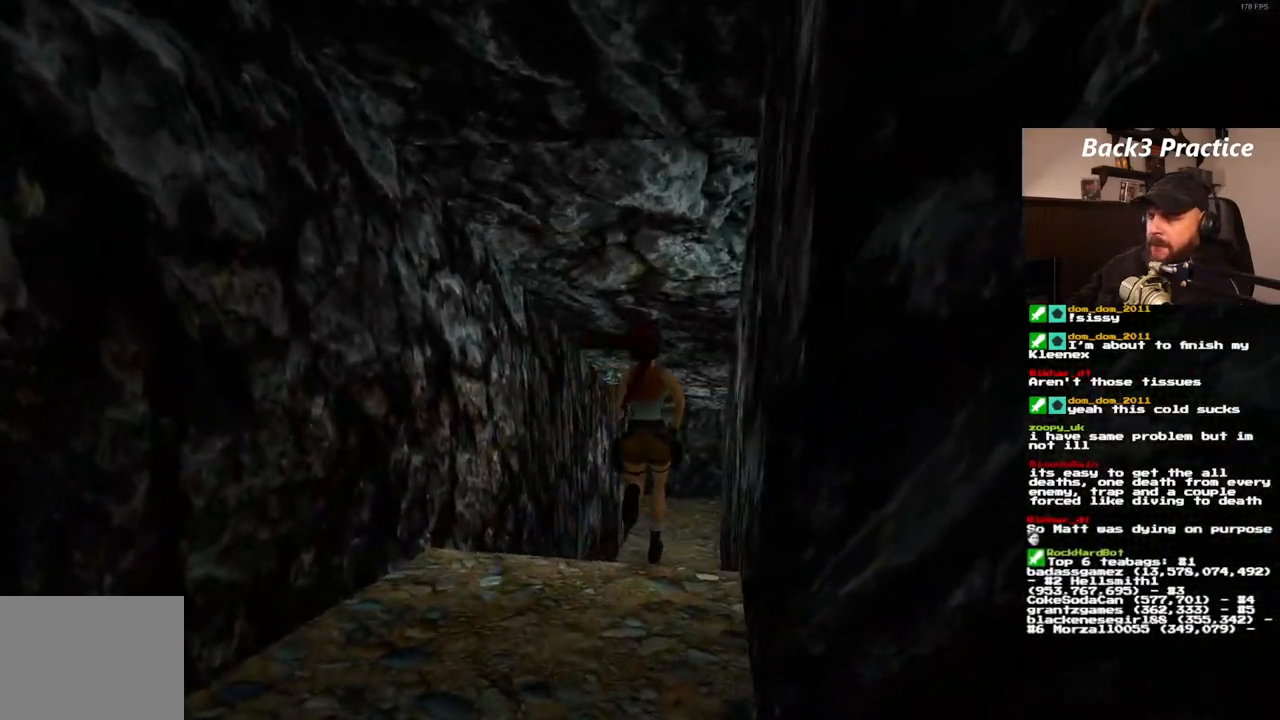
{"dt_ms": 500, "buttons": ["DPAD_UP"], "left_stick": "center", "right_stick": "center", "events": []}
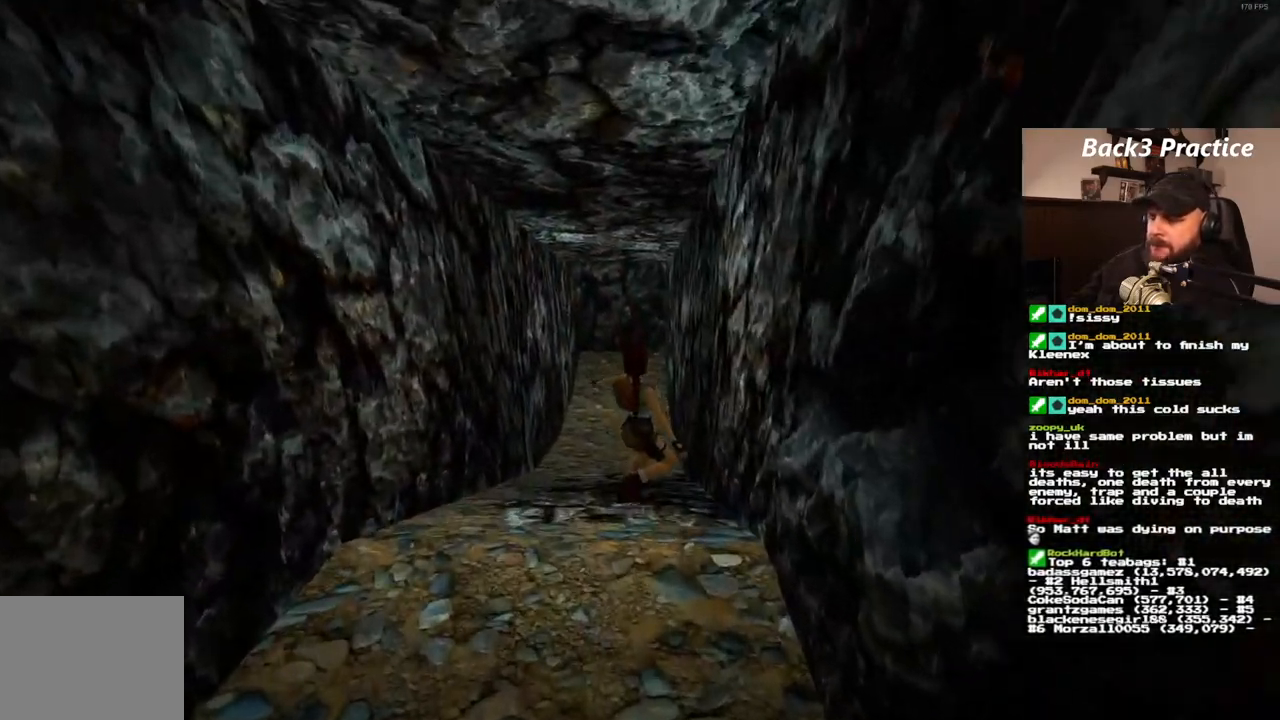
{"dt_ms": 500, "buttons": ["DPAD_UP"], "left_stick": "center", "right_stick": "center", "events": []}
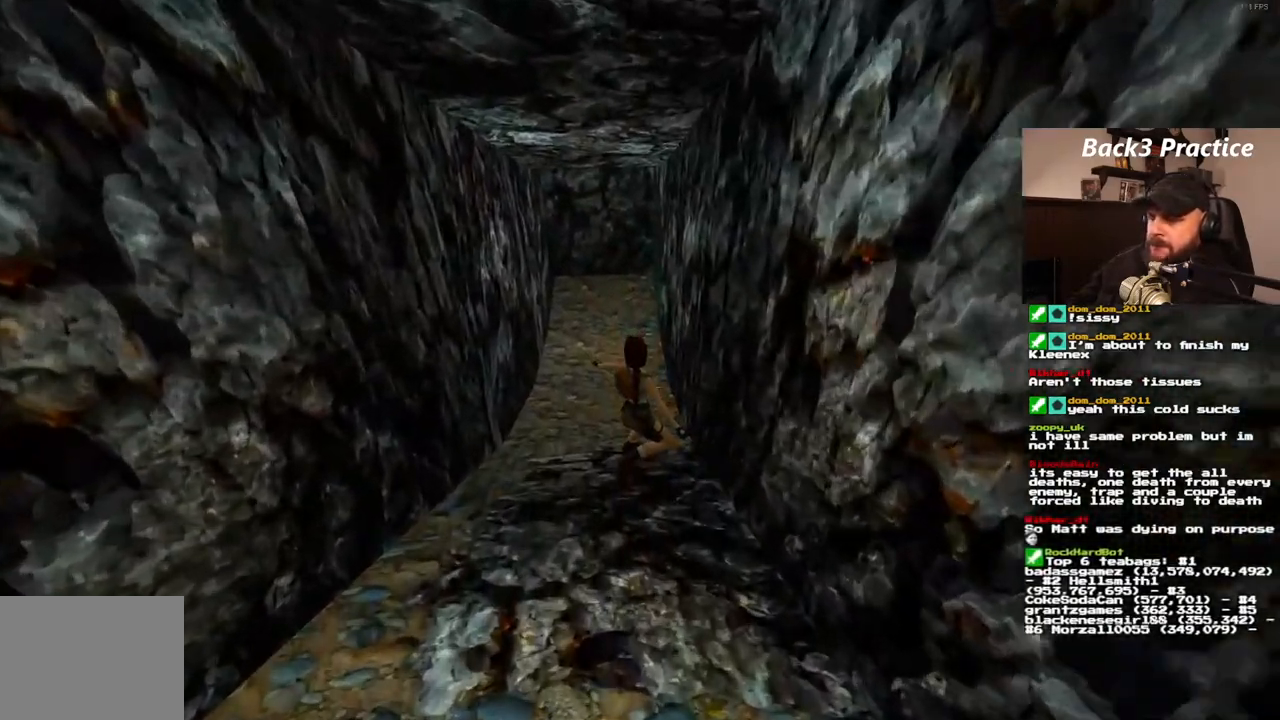
{"dt_ms": 500, "buttons": ["DPAD_UP"], "left_stick": "center", "right_stick": "center", "events": [[17, "DPAD_LEFT", "down"], [100, "SQUARE", "down"], [317, "DPAD_LEFT", "up"], [383, "SQUARE", "up"]]}
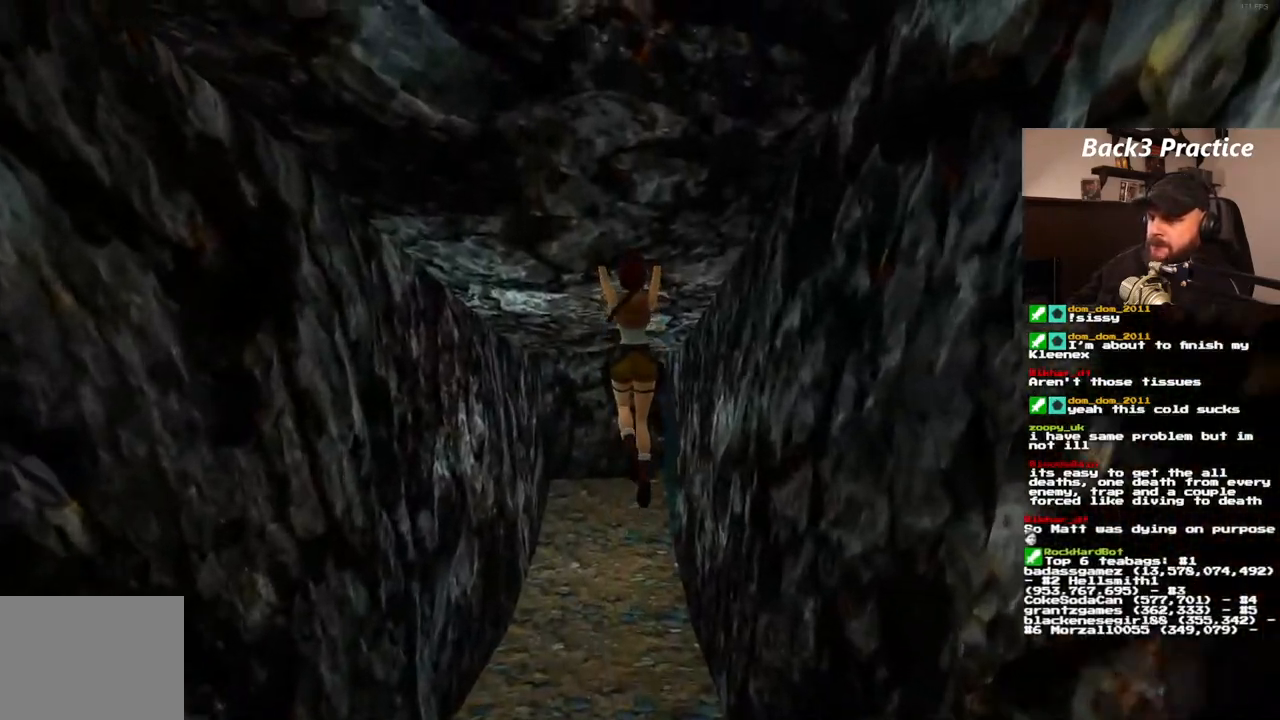
{"dt_ms": 500, "buttons": ["DPAD_UP"], "left_stick": "center", "right_stick": "center", "events": []}
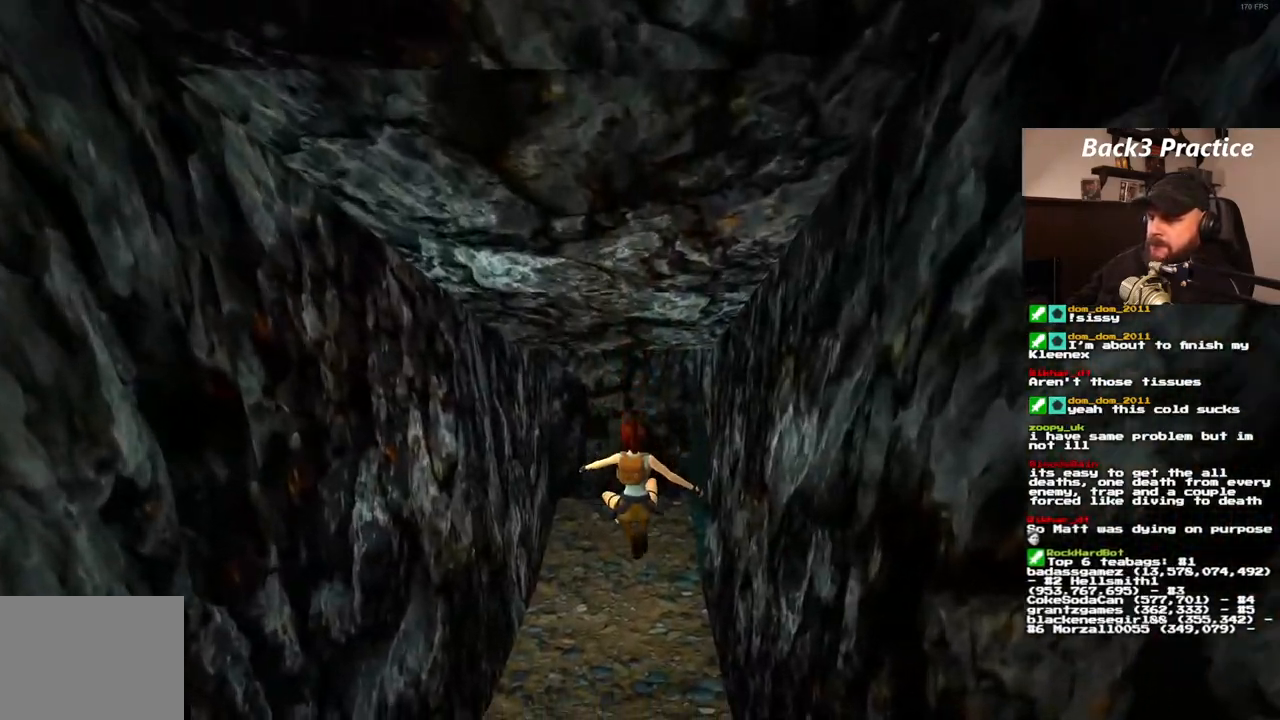
{"dt_ms": 500, "buttons": ["DPAD_UP", "DPAD_RIGHT"], "left_stick": "center", "right_stick": "center", "events": [[167, "DPAD_RIGHT", "down"]]}
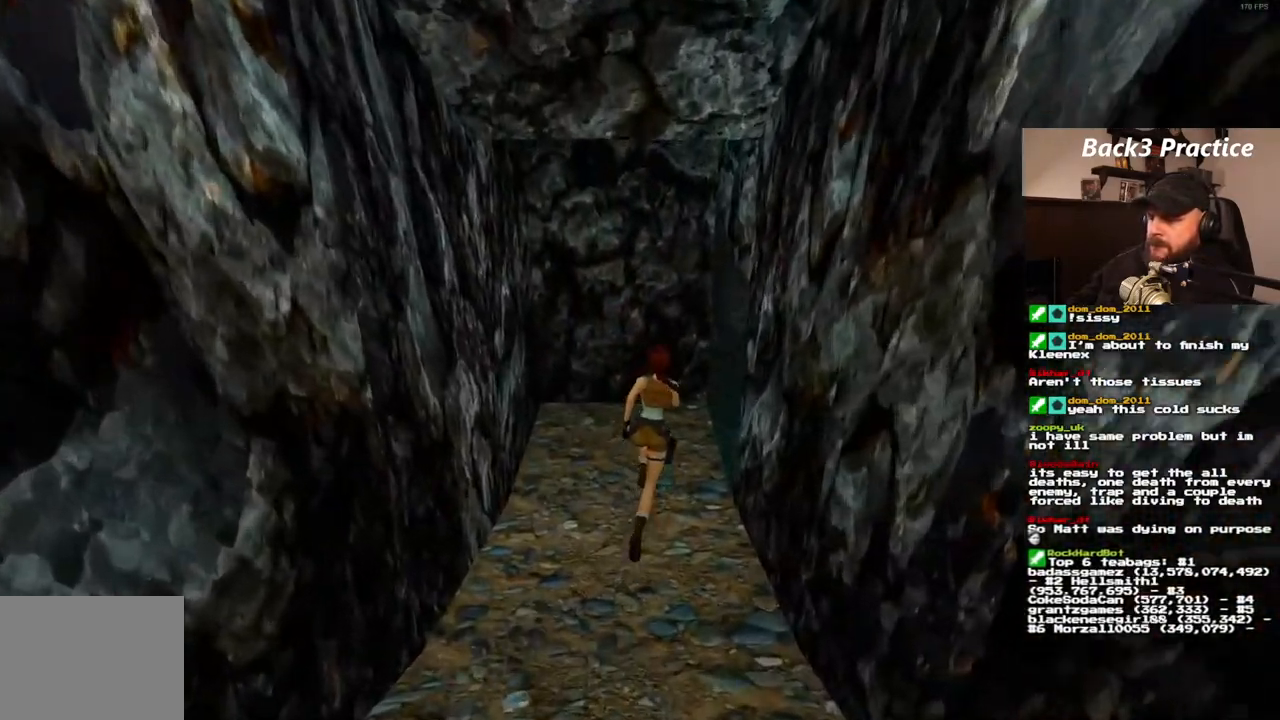
{"dt_ms": 500, "buttons": ["SQUARE", "DPAD_UP", "DPAD_RIGHT"], "left_stick": "center", "right_stick": "center", "events": [[317, "DPAD_RIGHT", "up"], [333, "SQUARE", "down"], [367, "DPAD_RIGHT", "down"]]}
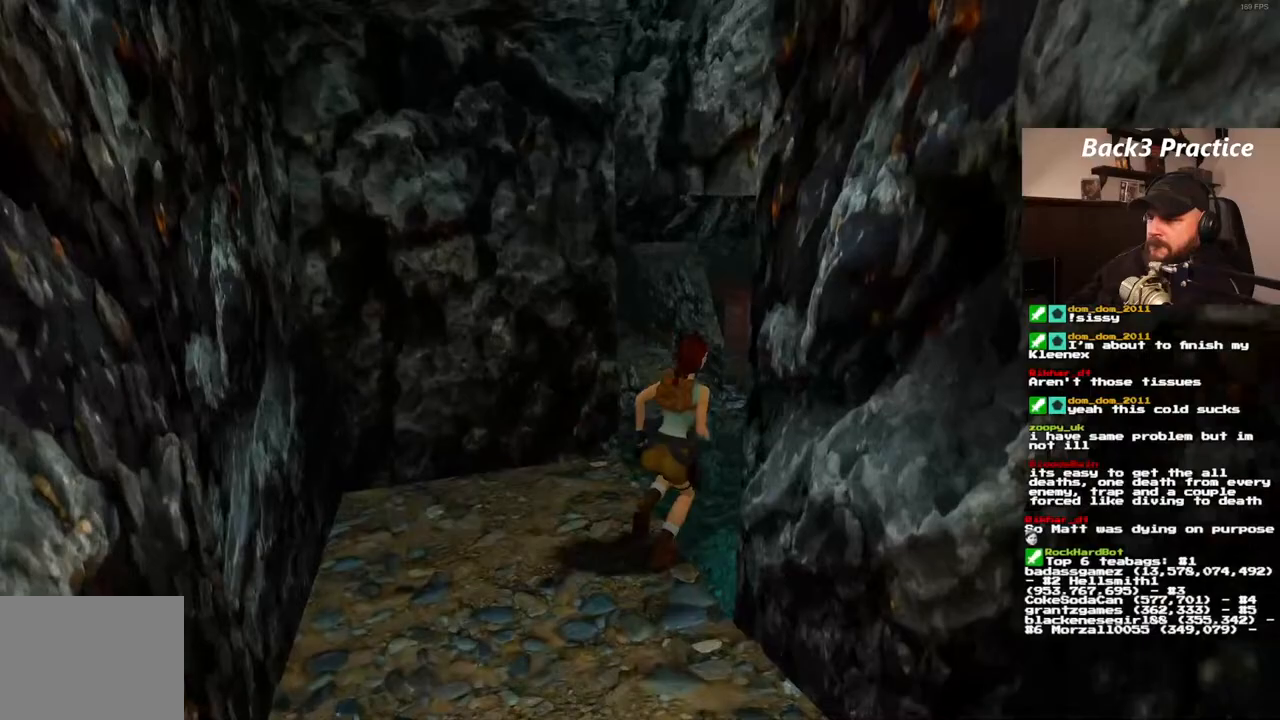
{"dt_ms": 500, "buttons": ["DPAD_UP"], "left_stick": "center", "right_stick": "center", "events": [[350, "DPAD_RIGHT", "up"], [383, "SQUARE", "up"]]}
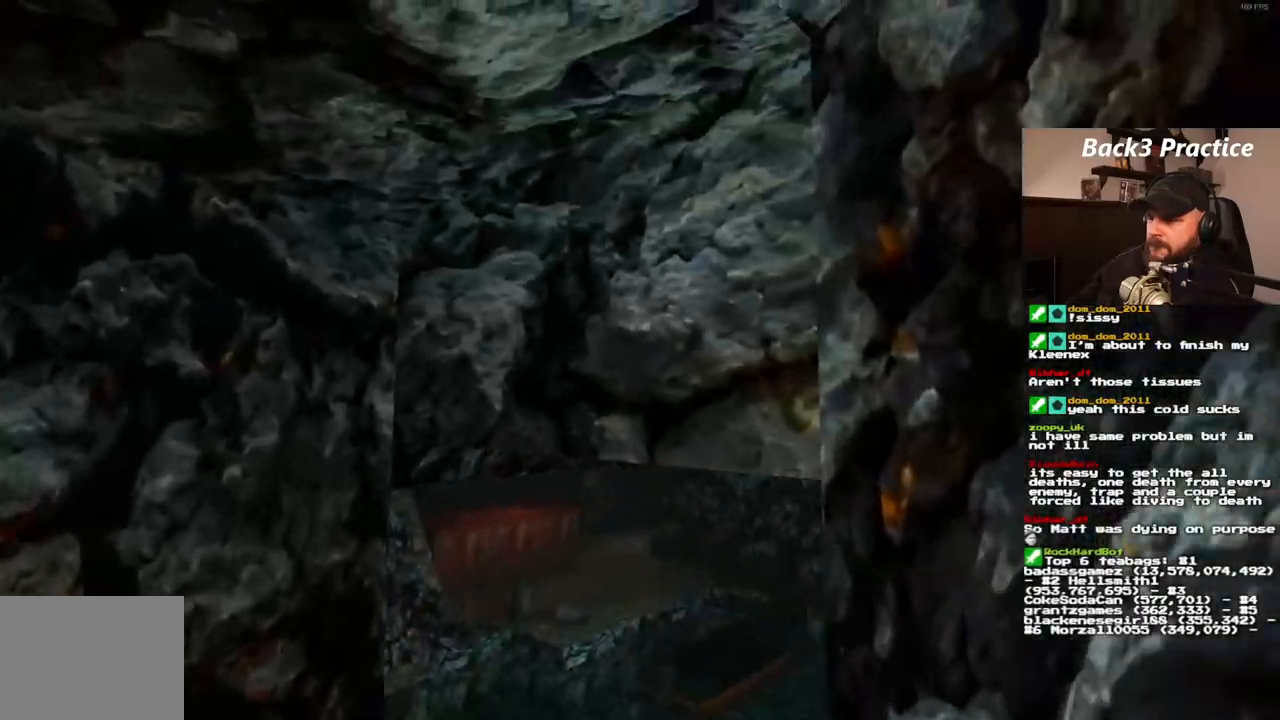
{"dt_ms": 500, "buttons": ["CROSS"], "left_stick": "center", "right_stick": "center", "events": [[267, "DPAD_UP", "up"], [300, "CROSS", "down"]]}
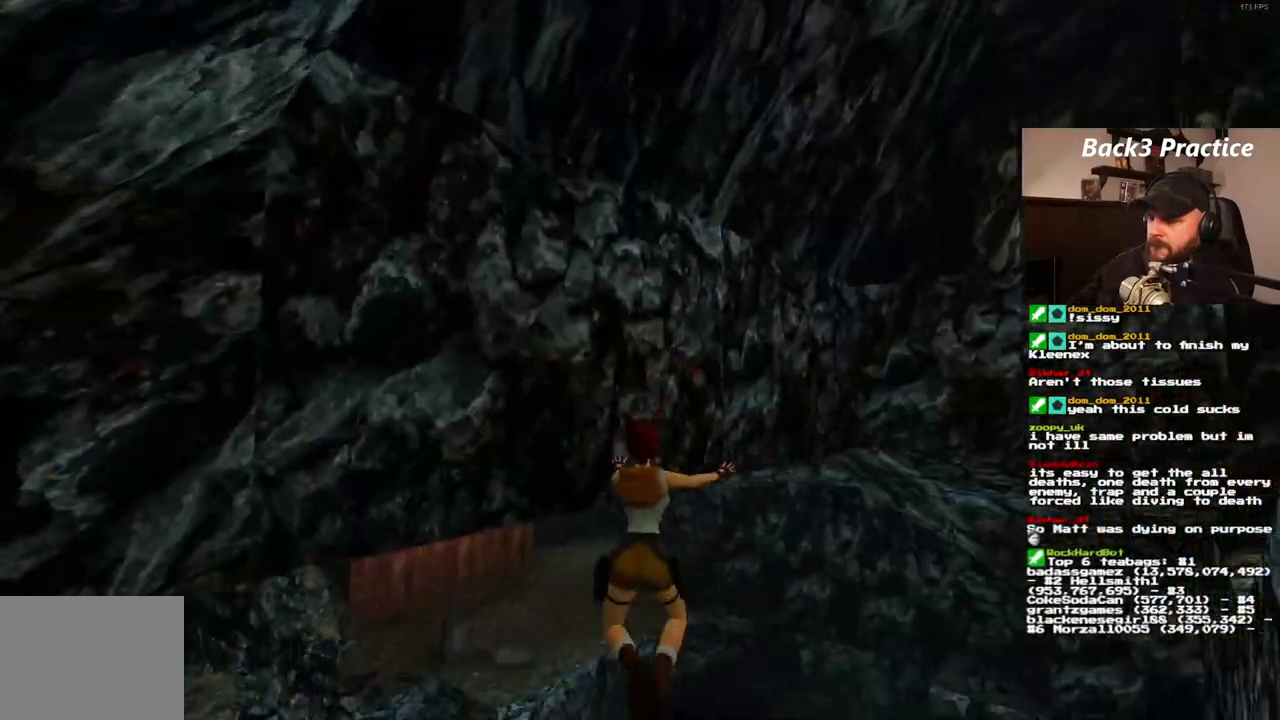
{"dt_ms": 500, "buttons": ["CROSS"], "left_stick": "center", "right_stick": "center", "events": []}
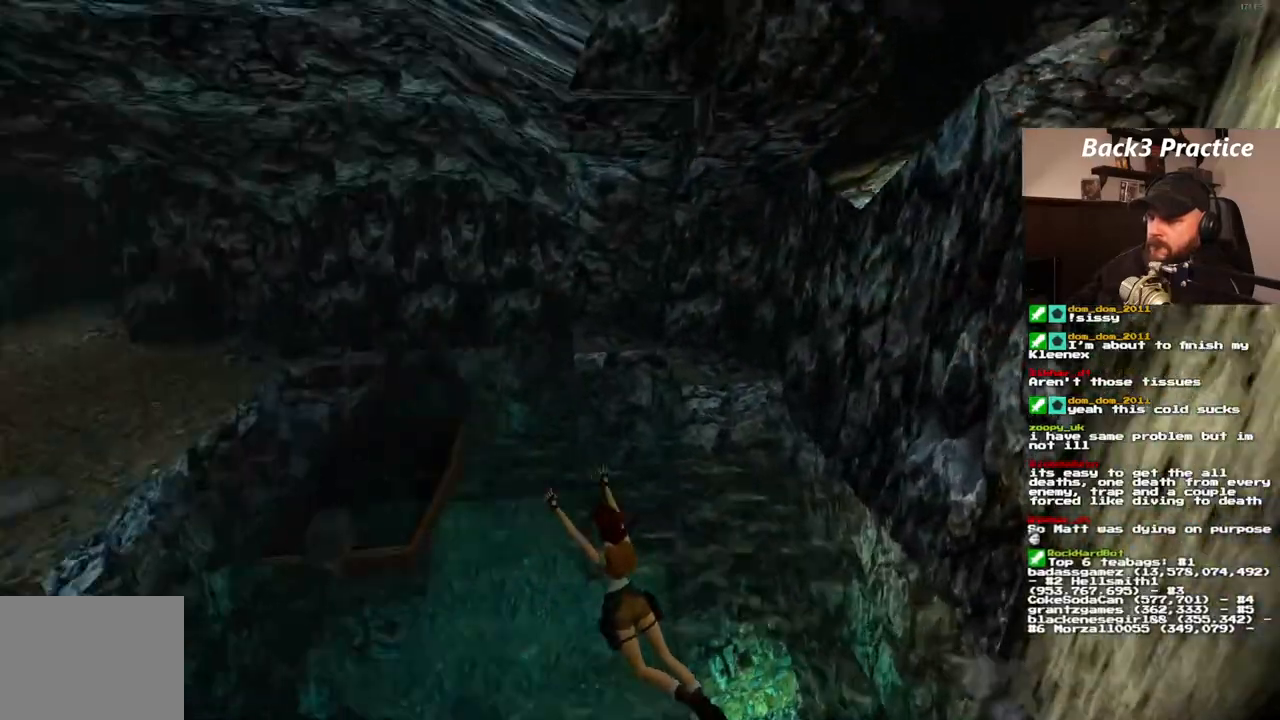
{"dt_ms": 500, "buttons": ["CROSS"], "left_stick": "center", "right_stick": "center", "events": []}
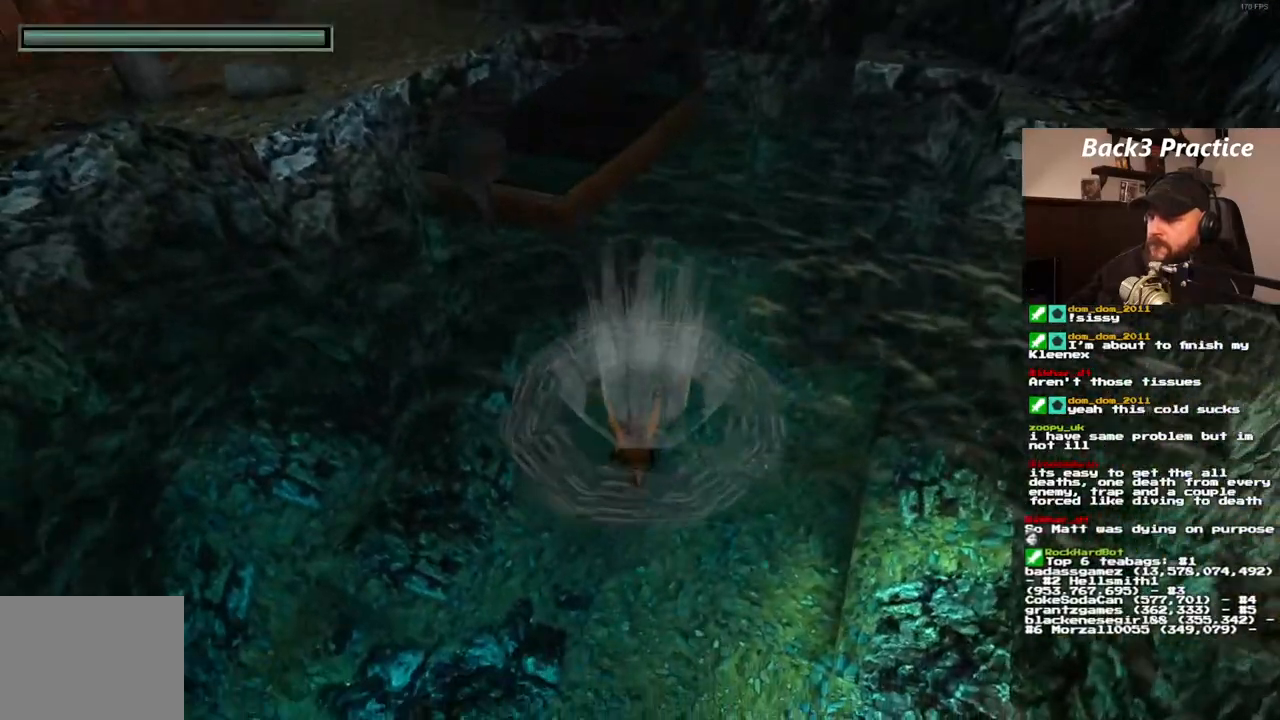
{"dt_ms": 500, "buttons": [], "left_stick": "center", "right_stick": "center", "events": [[83, "CROSS", "up"]]}
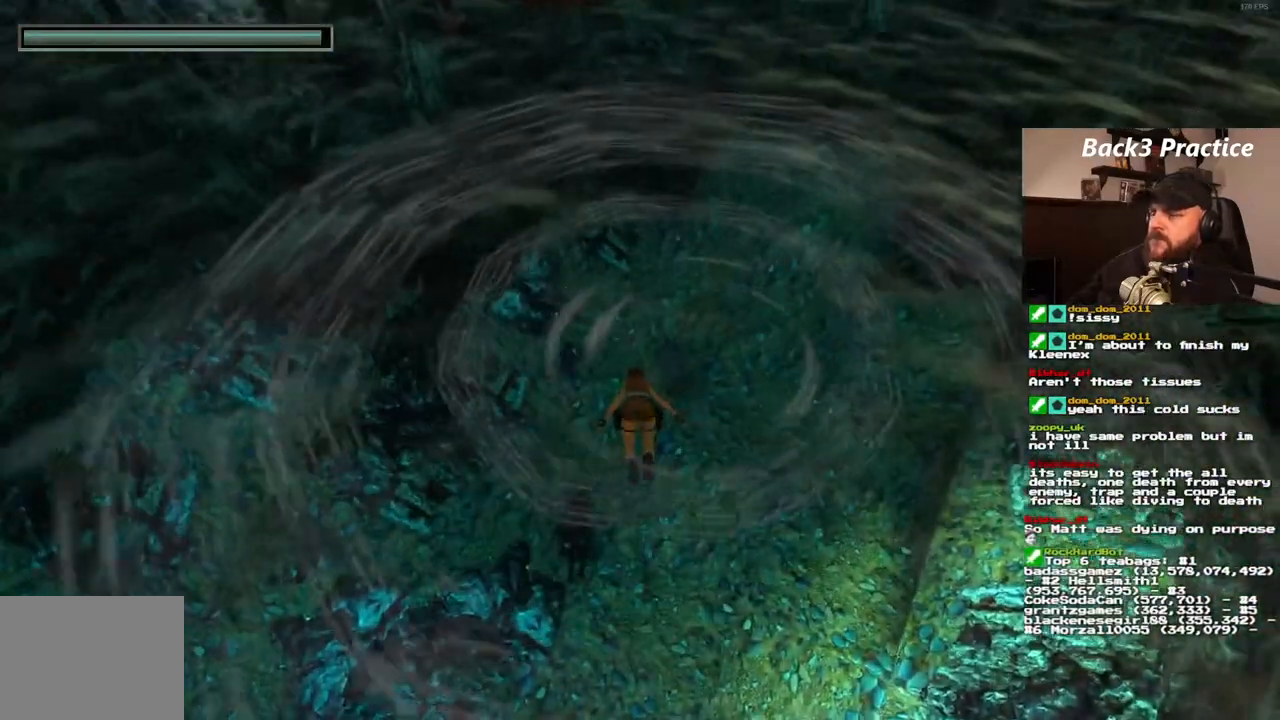
{"dt_ms": 500, "buttons": ["SQUARE"], "left_stick": "center", "right_stick": "center"}
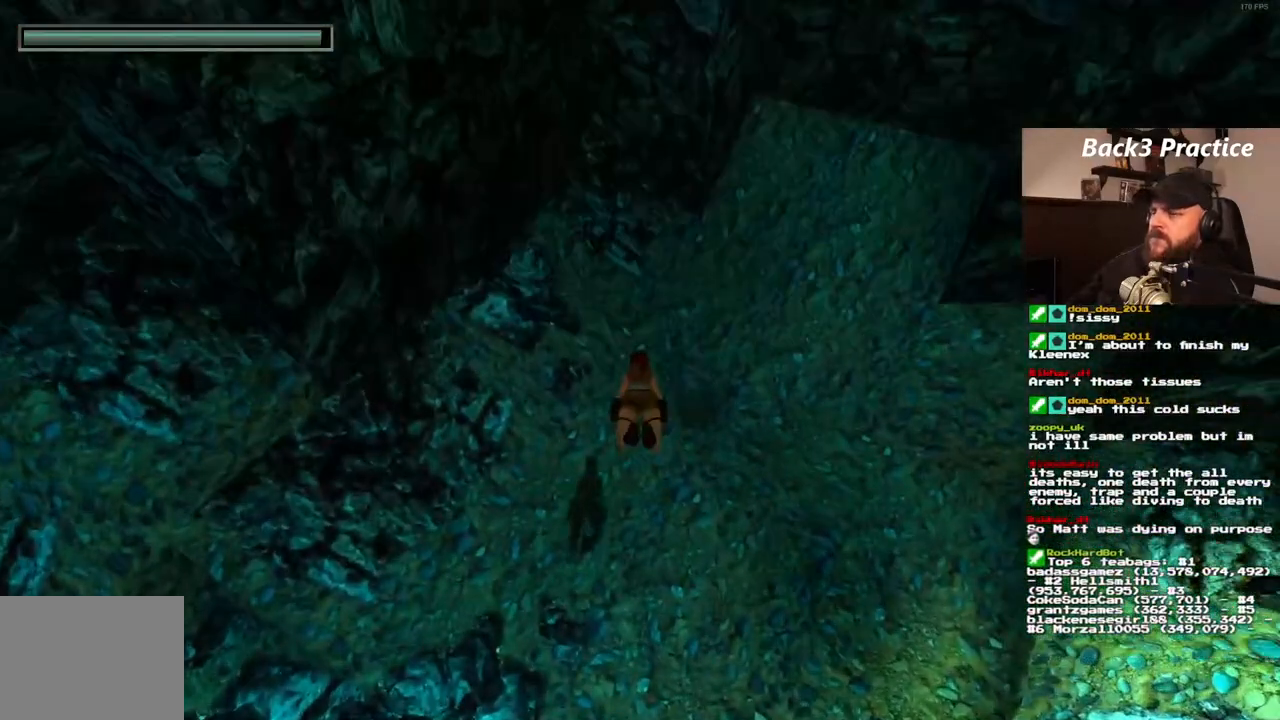
{"dt_ms": 500, "buttons": ["SQUARE"], "left_stick": "center", "right_stick": "center", "events": [[217, "DPAD_LEFT", "down"], [350, "DPAD_LEFT", "up"]]}
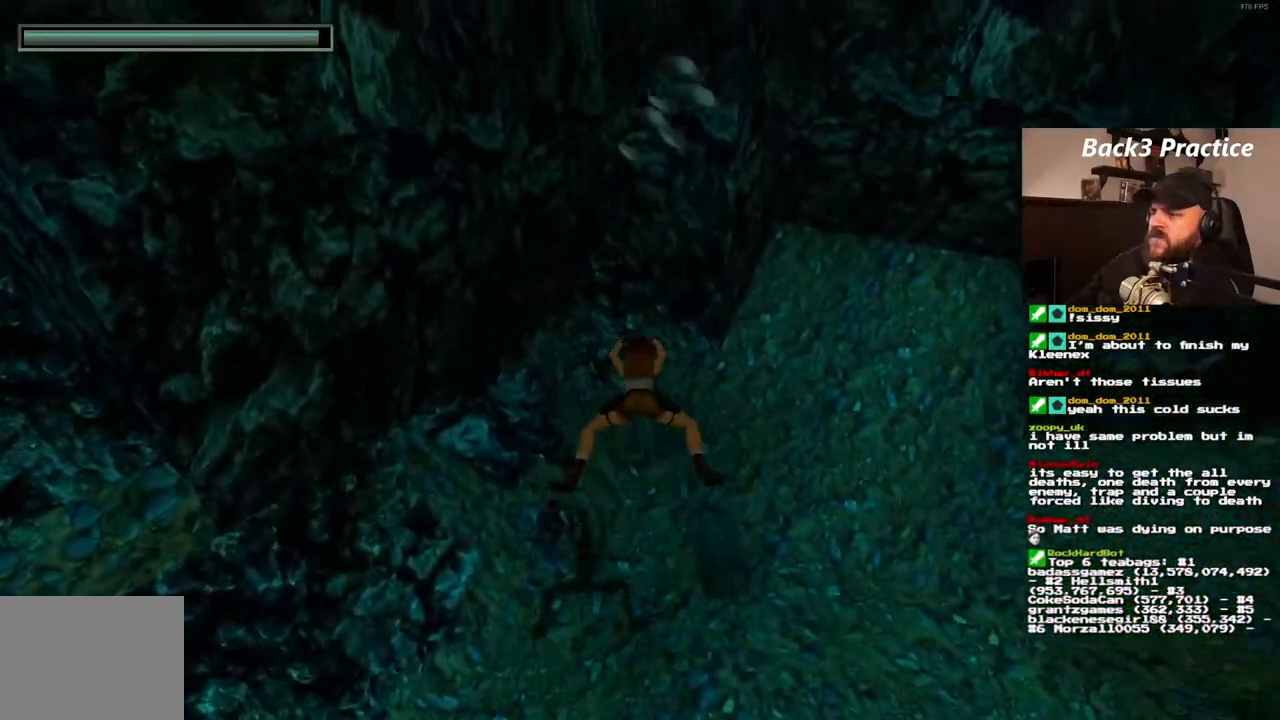
{"dt_ms": 500, "buttons": ["SQUARE"], "left_stick": "center", "right_stick": "center", "events": []}
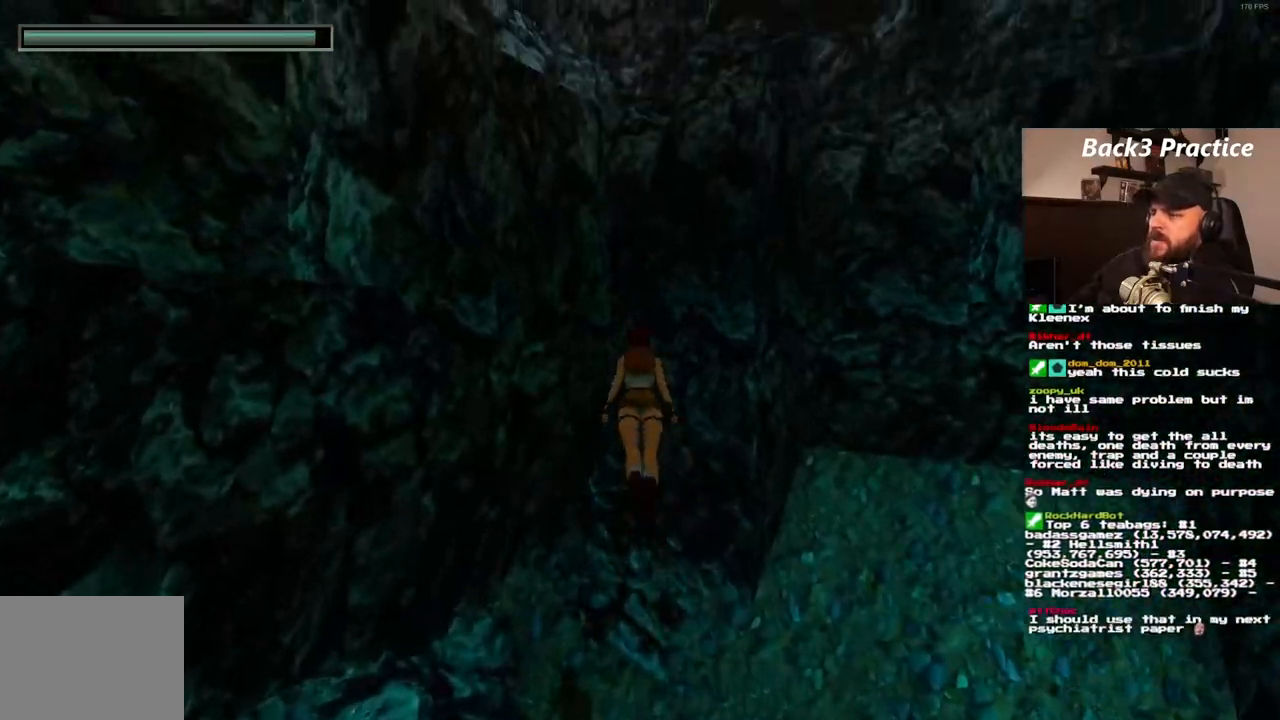
{"dt_ms": 500, "buttons": ["SQUARE"], "left_stick": "center", "right_stick": "center", "events": []}